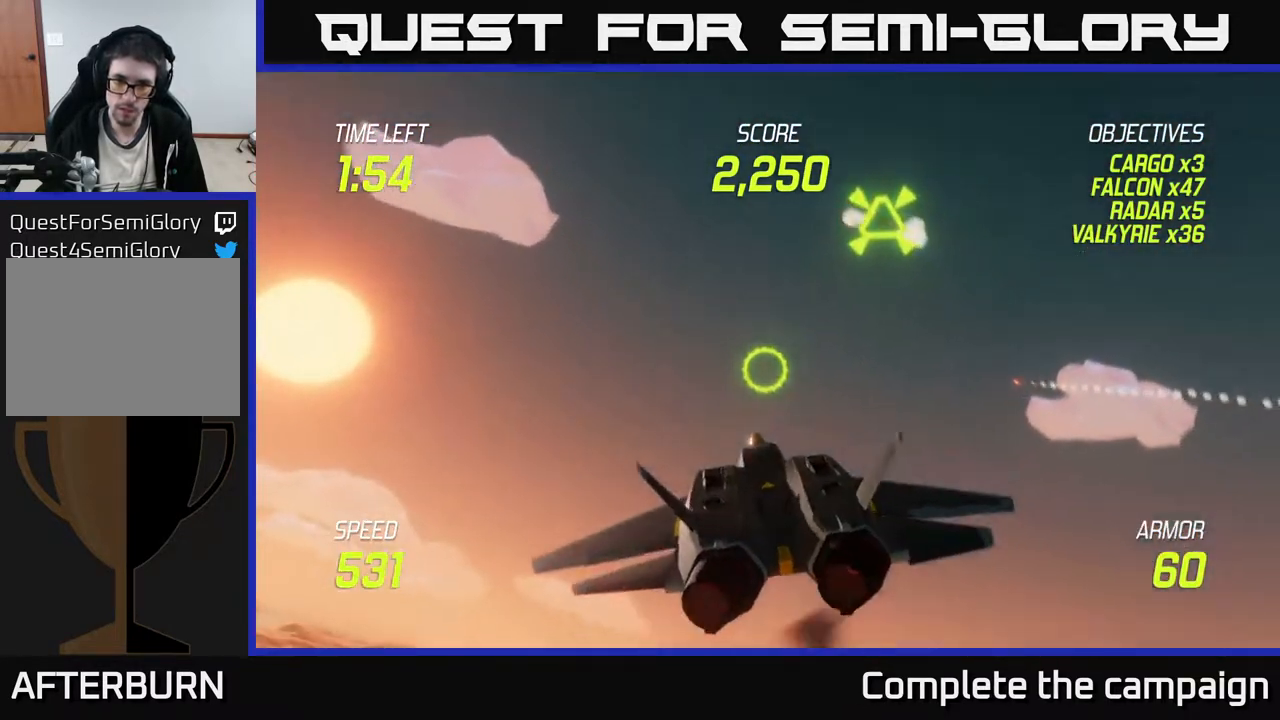
Gameplay with a controller (Xbox layout); each line is a JSON object with the inputs held at the frame after it. "events" lists button and stick changes between this image and that frame as [ms after this image, input, new state], when the widget could be followed in between. Not read: right_stick.
{"buttons": [], "left_stick": "center", "events": [[67, "left_stick", "down"], [233, "left_stick", "left"], [283, "R2", "down"], [450, "R2", "up"], [450, "left_stick", "center"]]}
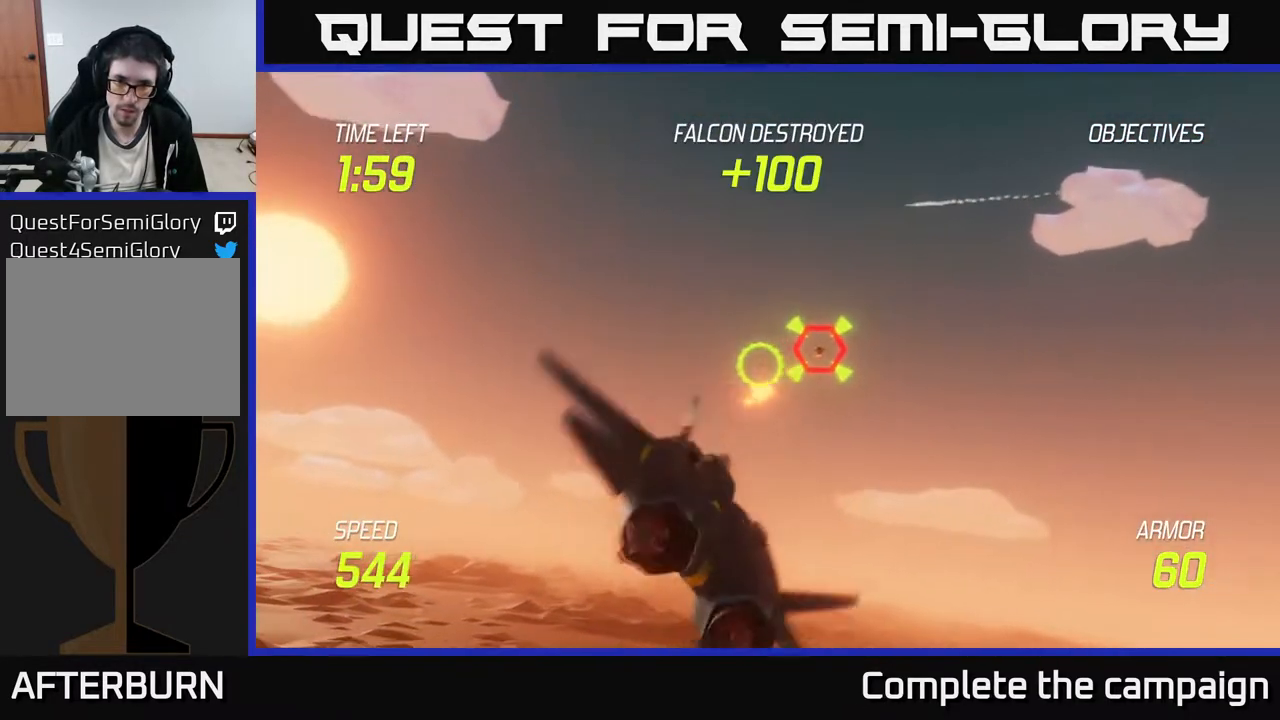
{"buttons": [], "left_stick": "left", "events": [[33, "left_stick", "left"], [67, "R2", "down"], [150, "left_stick", "up"], [217, "R2", "up"], [250, "left_stick", "right"], [300, "R2", "down"], [300, "left_stick", "center"], [483, "left_stick", "left"], [500, "R2", "up"]]}
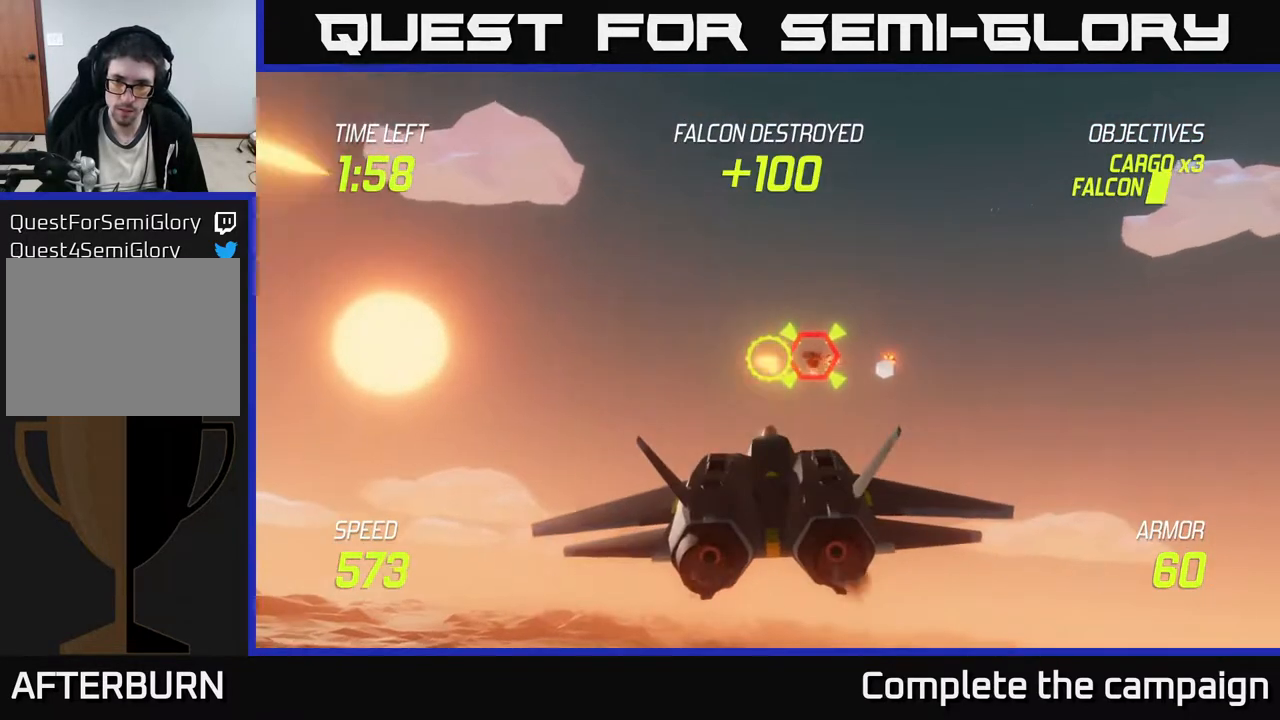
{"buttons": [], "left_stick": "down-left", "events": [[67, "R2", "down"], [200, "L2", "down"], [217, "R2", "up"], [267, "left_stick", "down-left"], [350, "L2", "up"]]}
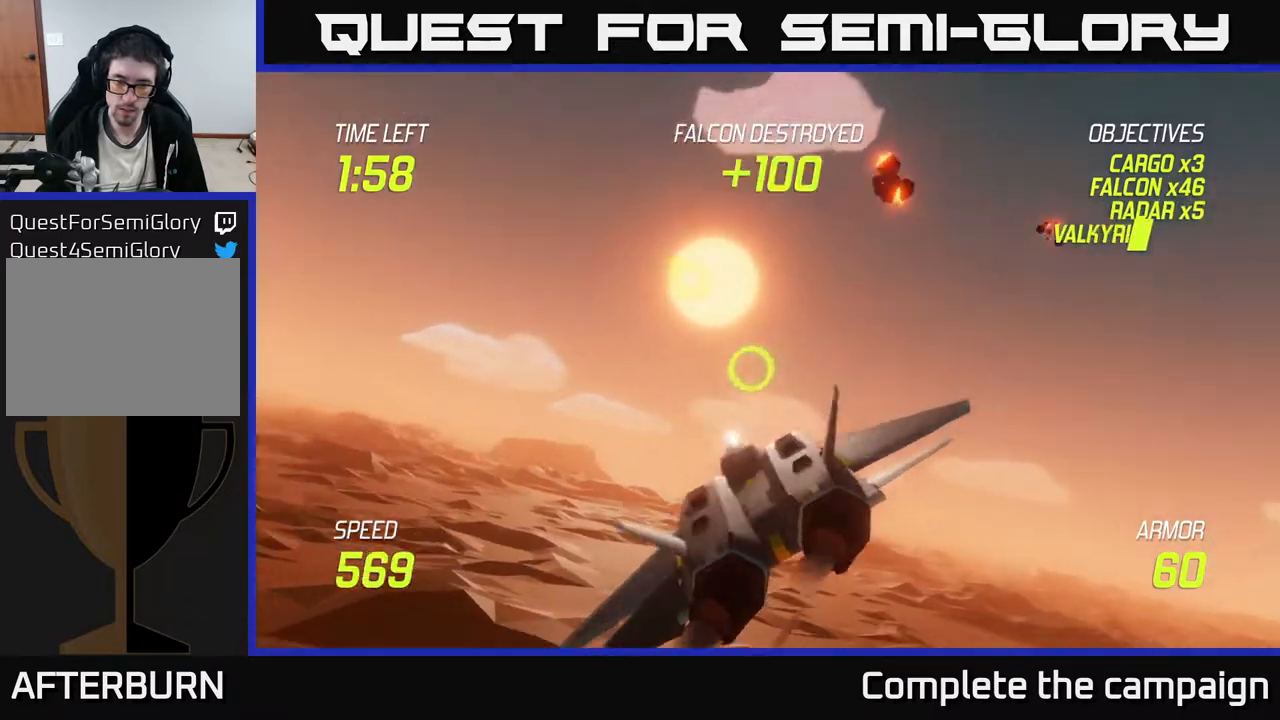
{"buttons": ["L2"], "left_stick": "left", "events": [[83, "left_stick", "up-left"], [267, "left_stick", "left"], [450, "L2", "down"]]}
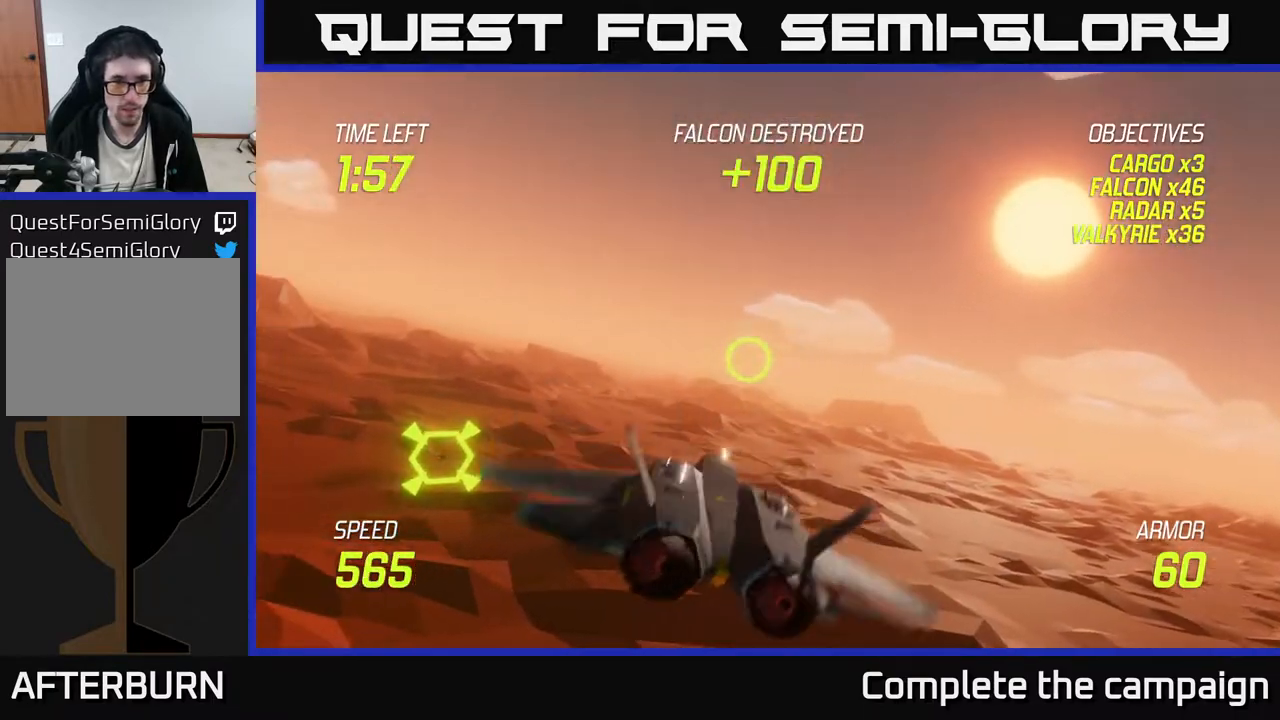
{"buttons": ["L2"], "left_stick": "right", "events": [[250, "left_stick", "down-right"], [300, "R2", "down"], [417, "left_stick", "right"], [450, "R2", "up"]]}
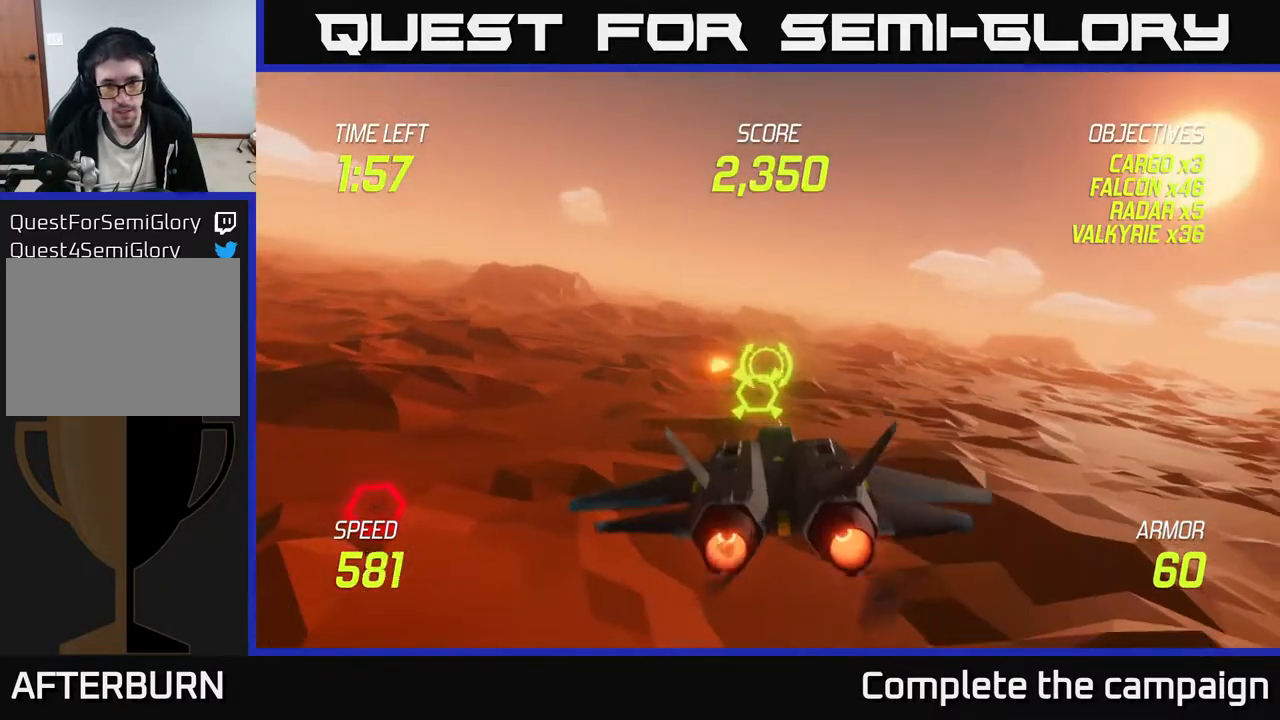
{"buttons": [], "left_stick": "up-right", "events": [[33, "R2", "down"], [200, "R2", "up"], [233, "L2", "up"], [267, "R2", "down"], [400, "left_stick", "up-right"], [467, "R2", "up"]]}
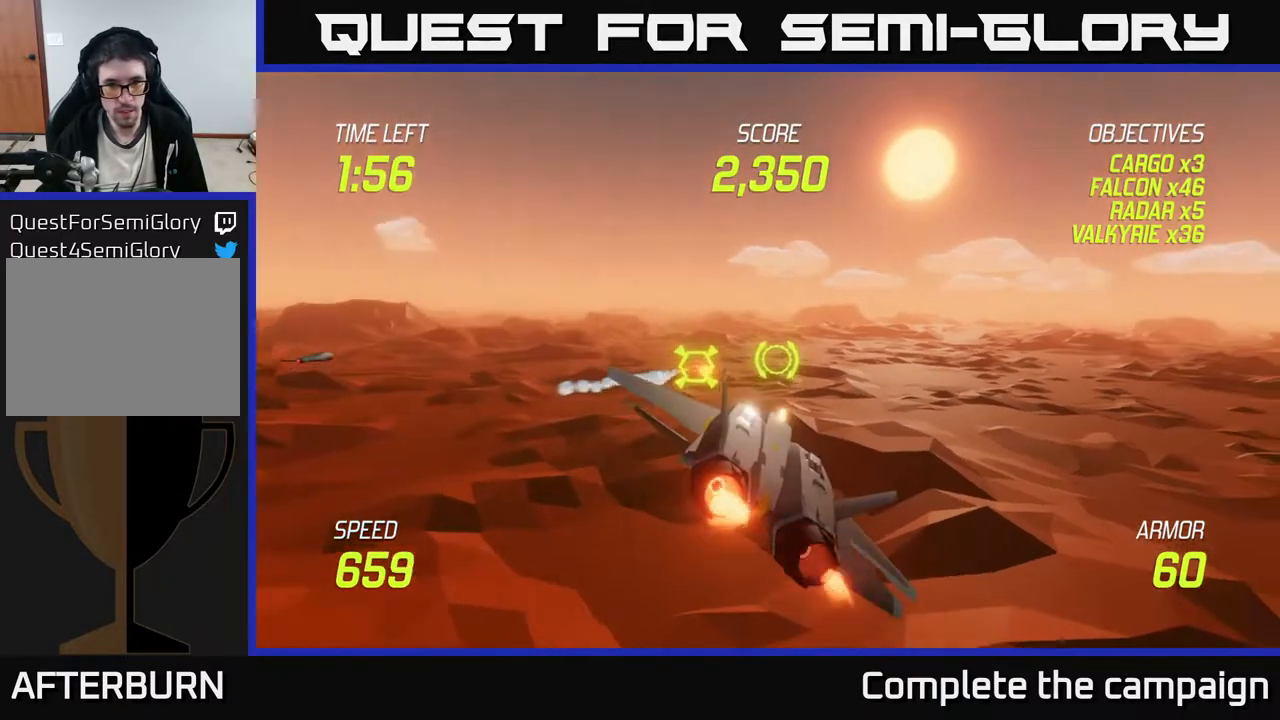
{"buttons": [], "left_stick": "down", "events": [[33, "R2", "down"], [183, "R2", "up"], [267, "left_stick", "left"], [300, "R2", "down"], [433, "left_stick", "down"], [450, "R2", "up"]]}
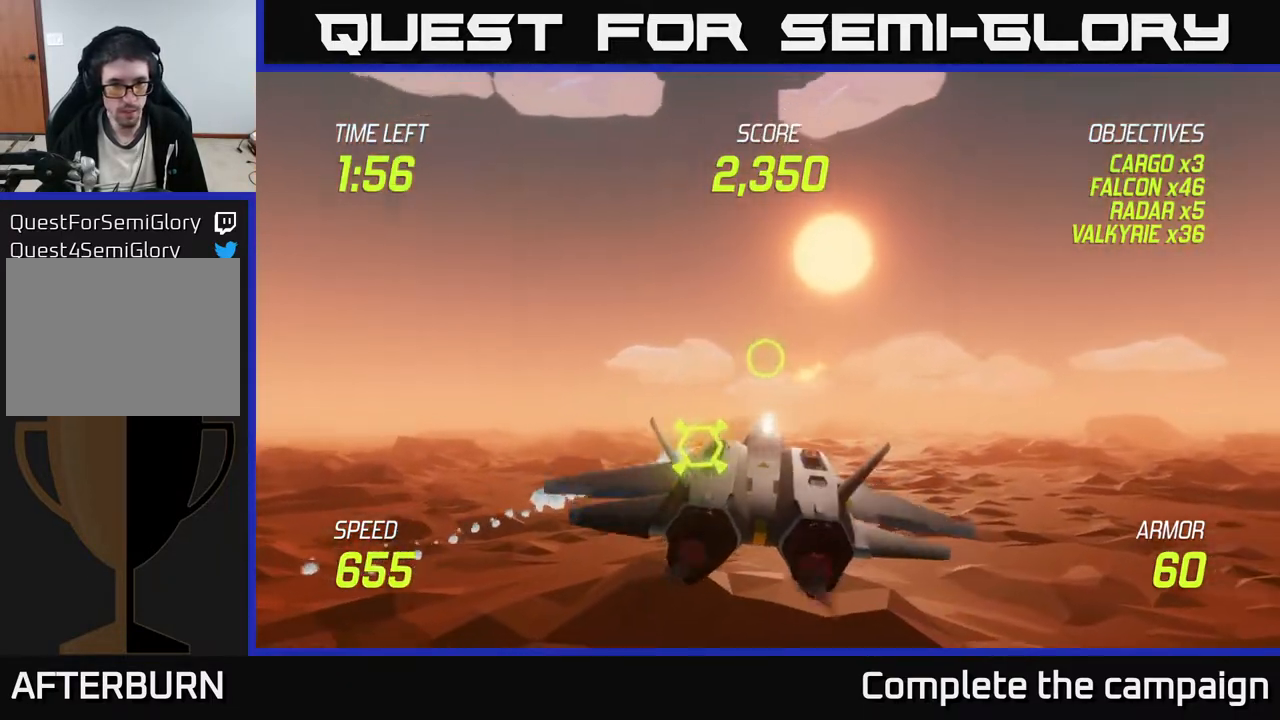
{"buttons": [], "left_stick": "up-left", "events": [[17, "left_stick", "down-left"], [83, "L2", "down"], [133, "left_stick", "left"], [217, "L2", "up"], [267, "left_stick", "up-left"]]}
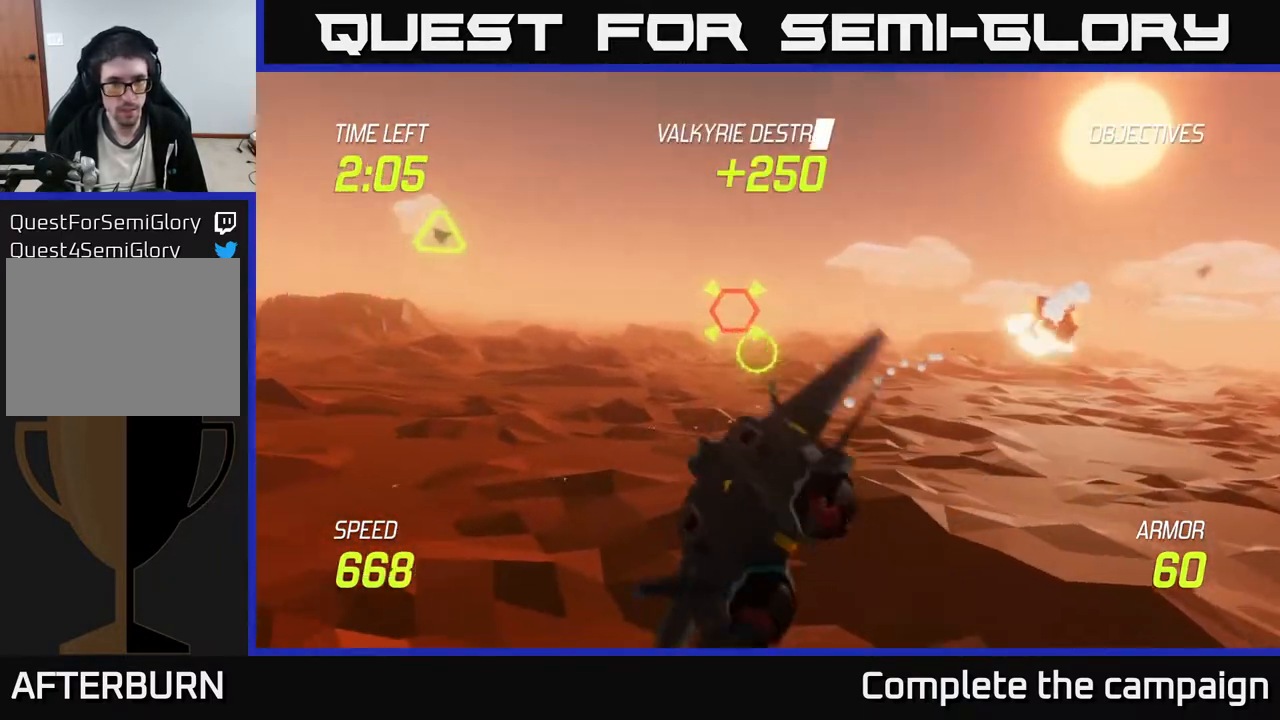
{"buttons": [], "left_stick": "up-left", "events": []}
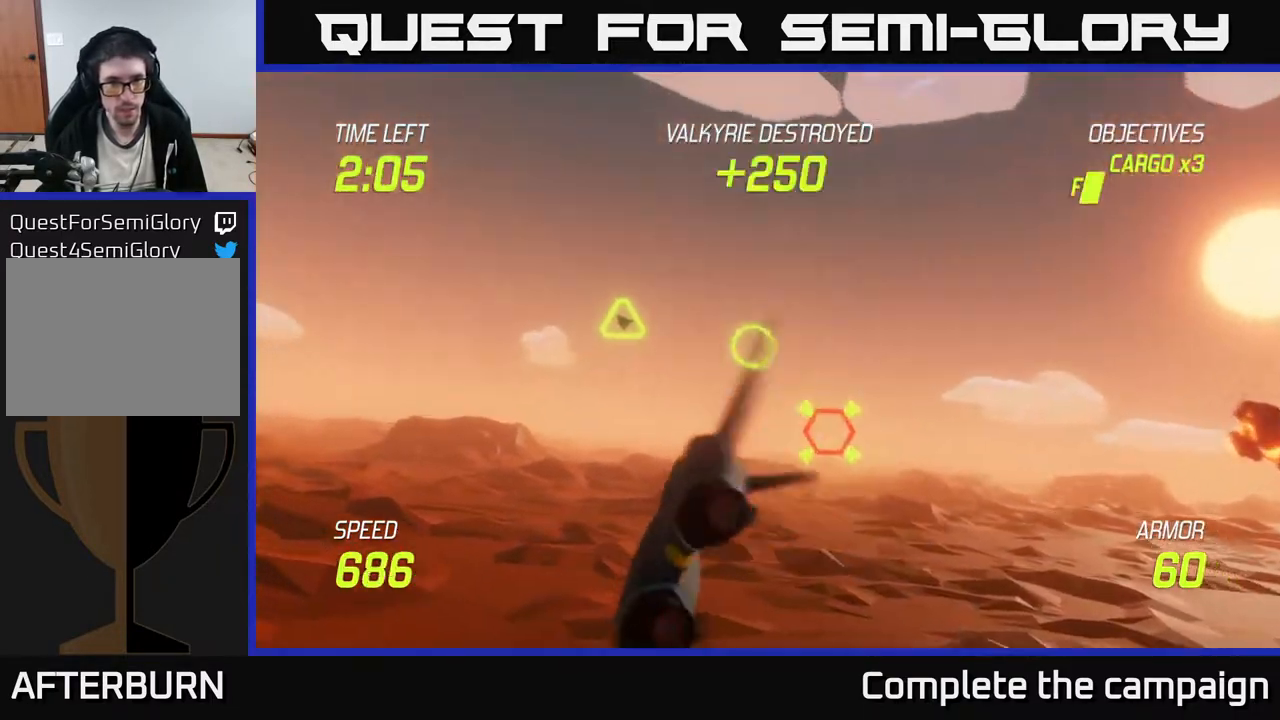
{"buttons": [], "left_stick": "down", "events": [[50, "R2", "down"], [133, "R2", "up"], [133, "left_stick", "up-right"], [250, "R2", "down"], [250, "left_stick", "right"], [417, "R2", "up"], [483, "left_stick", "down"]]}
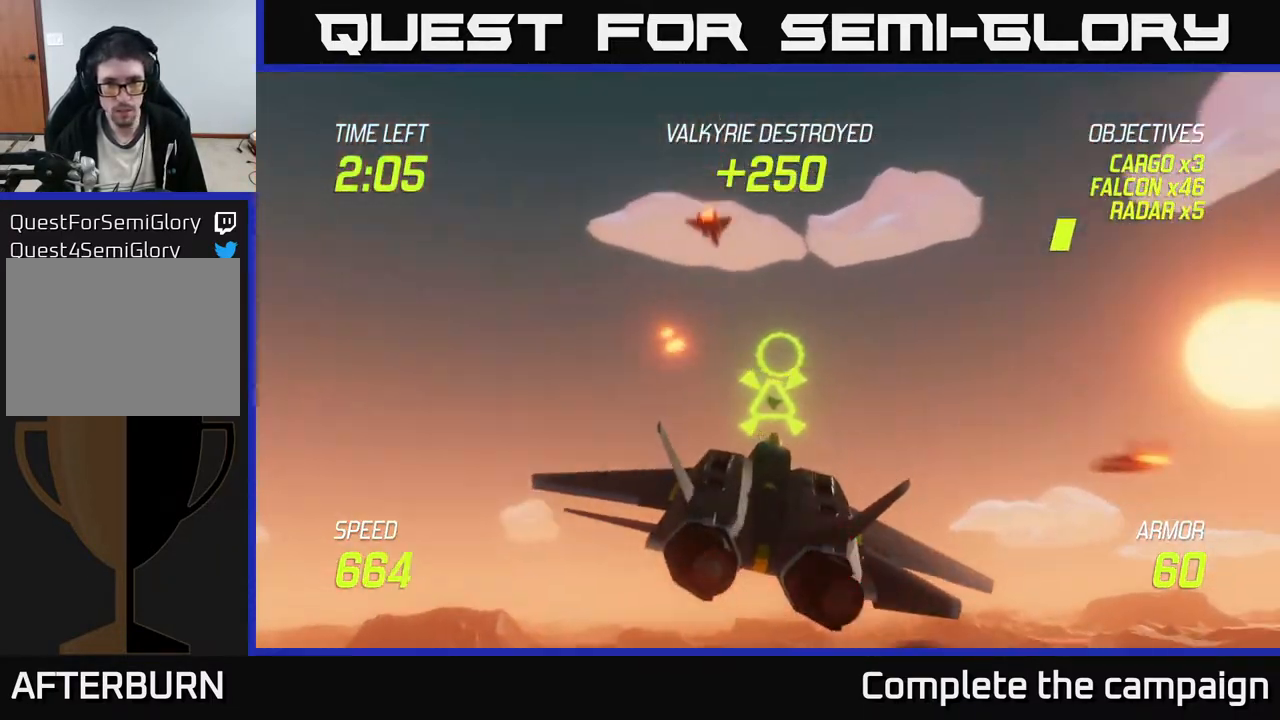
{"buttons": [], "left_stick": "up-right", "events": [[33, "left_stick", "down-left"], [367, "R2", "down"], [417, "left_stick", "center"], [483, "R2", "up"], [483, "left_stick", "up-right"]]}
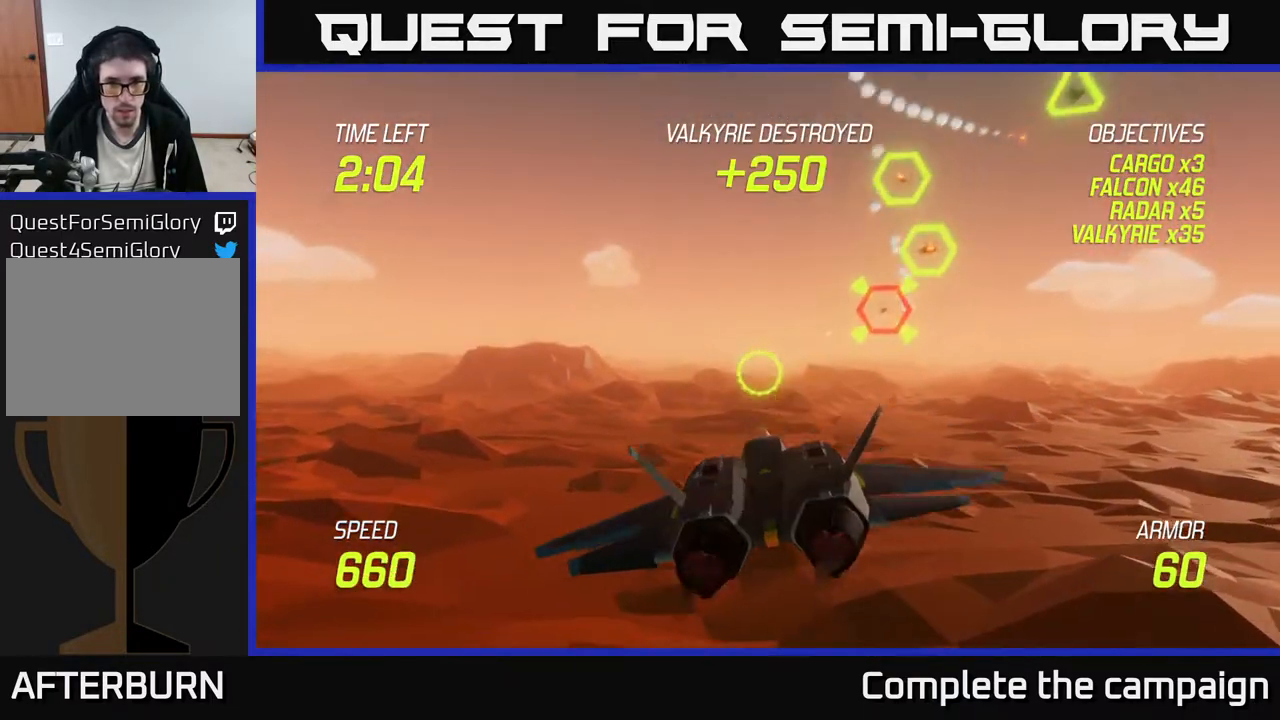
{"buttons": [], "left_stick": "center", "events": [[117, "R2", "down"], [233, "left_stick", "center"], [267, "R2", "up"], [333, "R2", "down"], [350, "left_stick", "left"], [483, "R2", "up"], [500, "left_stick", "center"]]}
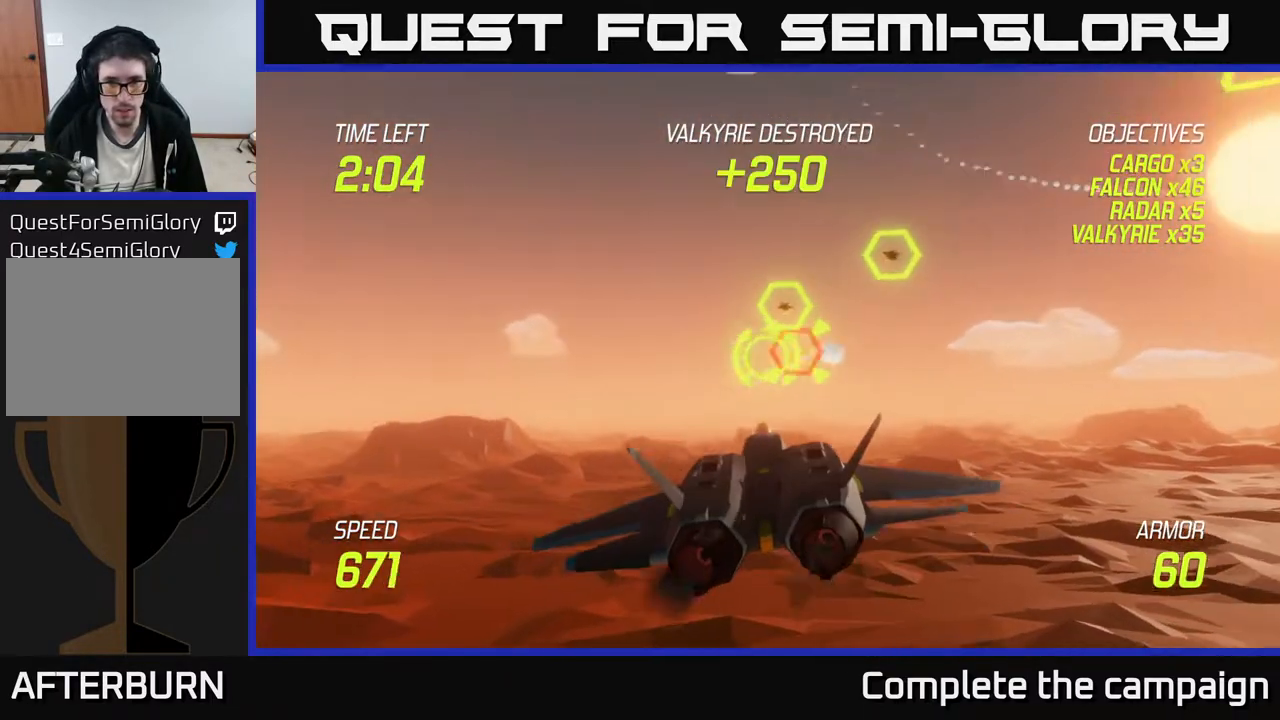
{"buttons": [], "left_stick": "up-left", "events": [[67, "left_stick", "up-right"], [100, "R2", "down"], [117, "left_stick", "right"], [250, "R2", "up"], [250, "left_stick", "left"], [333, "left_stick", "up-left"], [350, "R2", "down"], [500, "R2", "up"]]}
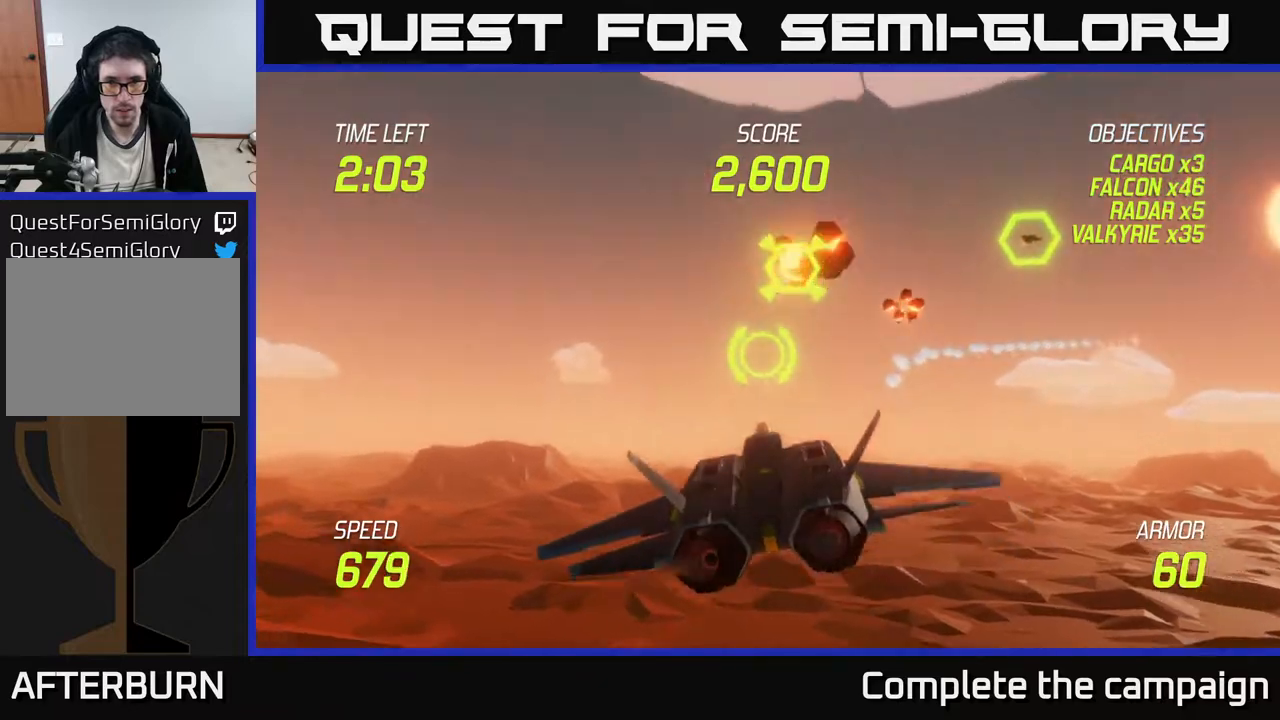
{"buttons": ["R2"], "left_stick": "down-right", "events": [[133, "L2", "down"], [133, "left_stick", "up-right"], [150, "R2", "down"], [250, "left_stick", "up-left"], [283, "L2", "up"], [283, "R2", "up"], [350, "left_stick", "down-left"], [400, "R2", "down"], [417, "left_stick", "down-right"]]}
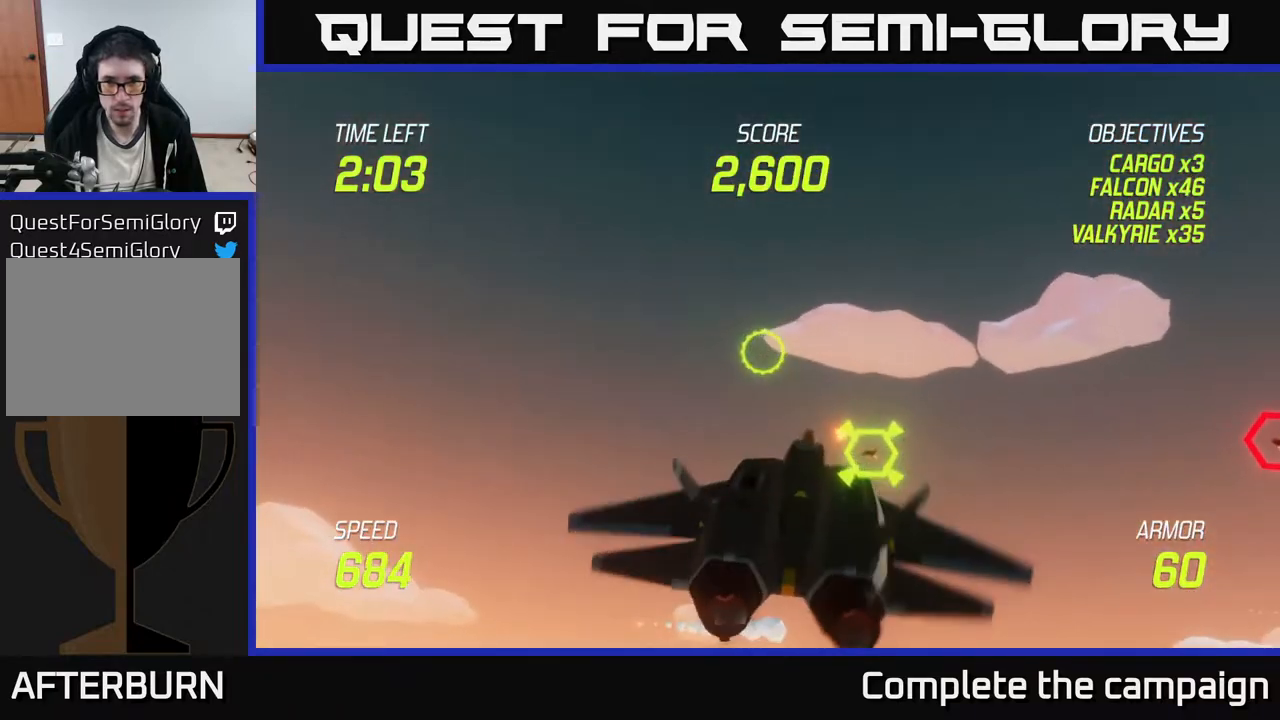
{"buttons": ["R2"], "left_stick": "up-left", "events": [[33, "R2", "up"], [100, "left_stick", "down-left"], [167, "R2", "down"], [167, "left_stick", "center"], [233, "left_stick", "left"], [333, "R2", "up"], [400, "left_stick", "up-left"], [433, "R2", "down"]]}
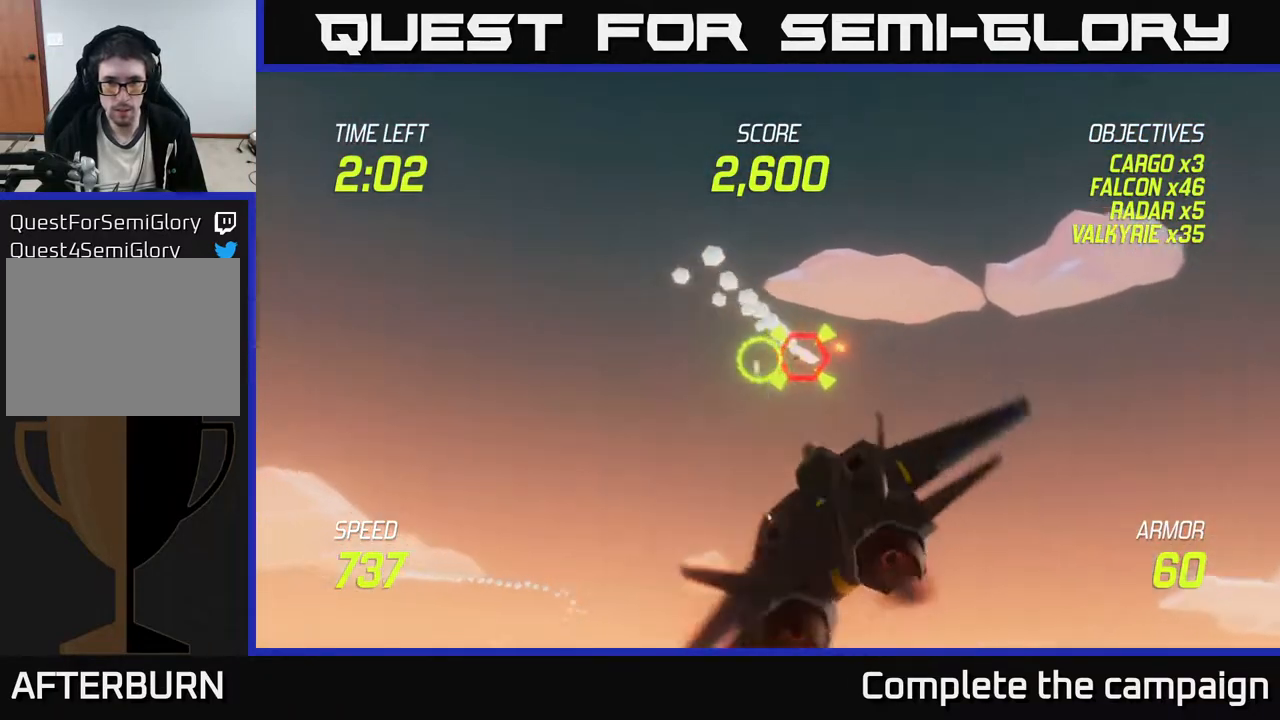
{"buttons": [], "left_stick": "center", "events": [[67, "R2", "up"], [317, "left_stick", "down-right"], [450, "left_stick", "center"]]}
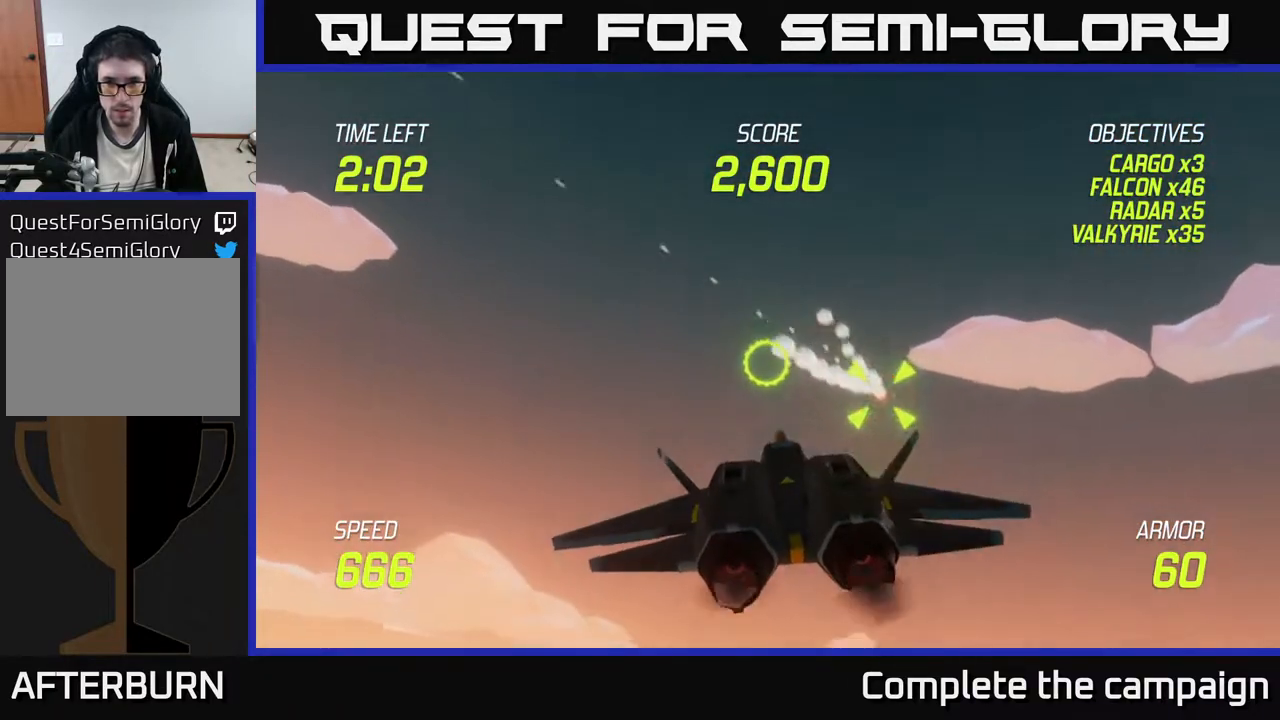
{"buttons": [], "left_stick": "left", "events": [[33, "R2", "down"], [117, "left_stick", "right"], [183, "R2", "up"], [283, "R2", "down"], [350, "left_stick", "left"], [417, "R2", "up"]]}
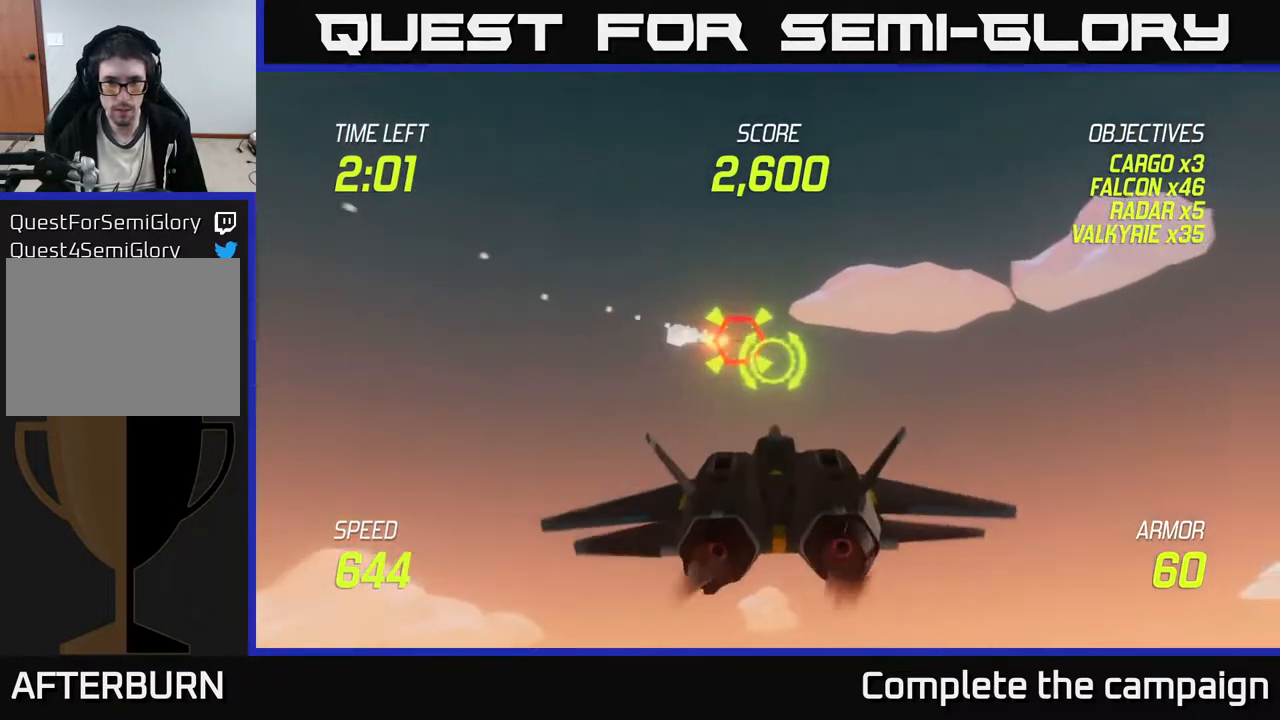
{"buttons": ["L2"], "left_stick": "down-left", "events": [[33, "R2", "down"], [33, "left_stick", "down-left"], [133, "R2", "up"], [150, "L2", "down"], [283, "L2", "up"], [367, "L2", "down"]]}
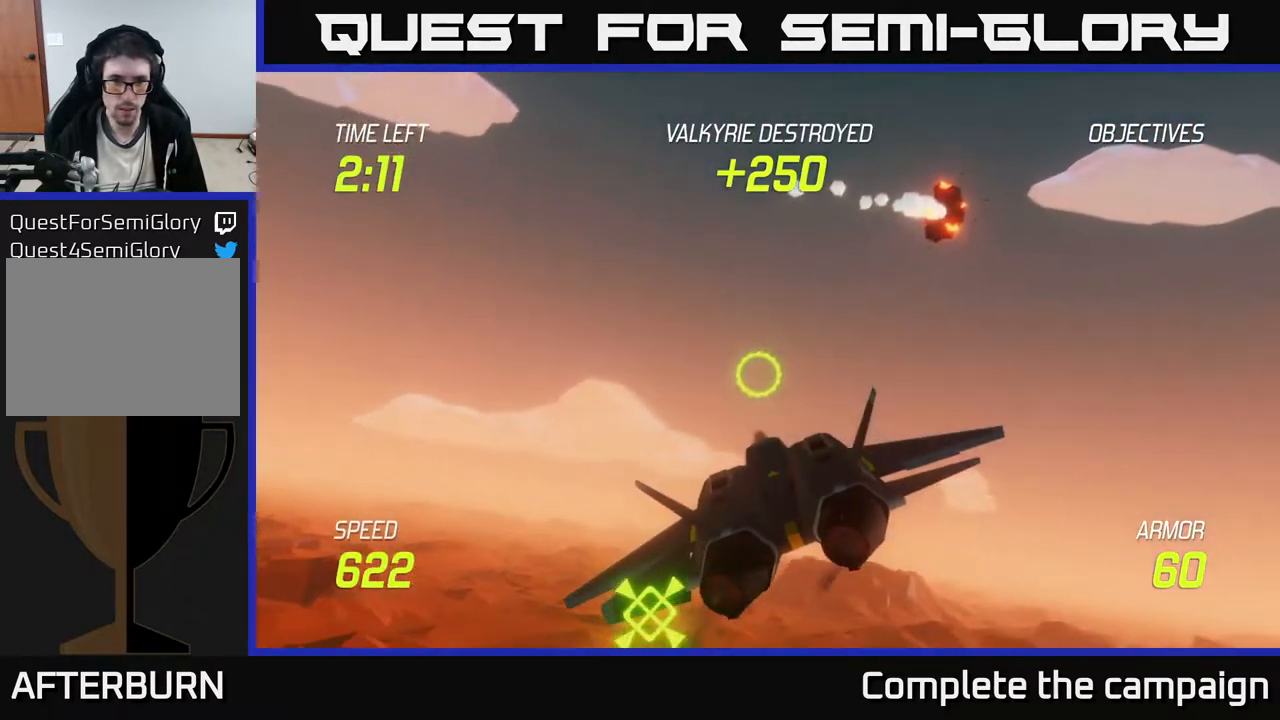
{"buttons": ["L2"], "left_stick": "right", "events": [[133, "left_stick", "left"], [433, "left_stick", "right"]]}
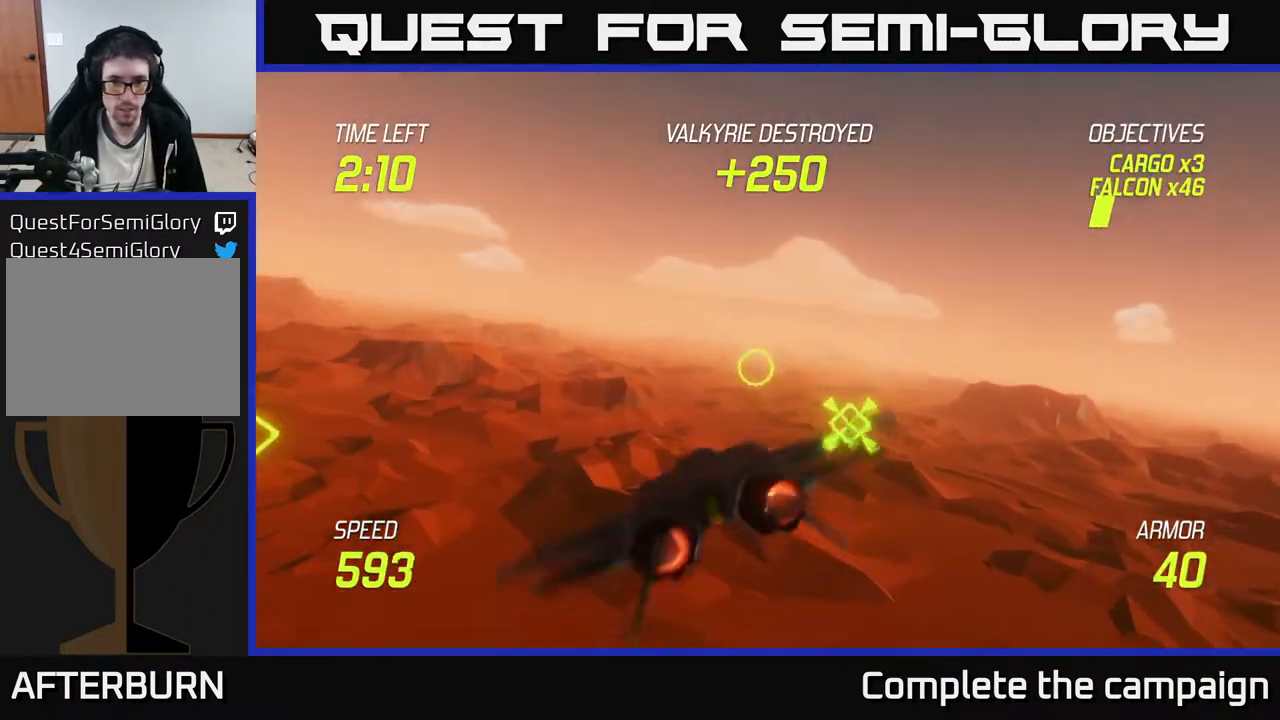
{"buttons": [], "left_stick": "left", "events": [[100, "R2", "down"], [233, "R2", "up"], [300, "L2", "up"], [317, "left_stick", "down-left"], [333, "R2", "down"], [467, "R2", "up"], [467, "left_stick", "left"]]}
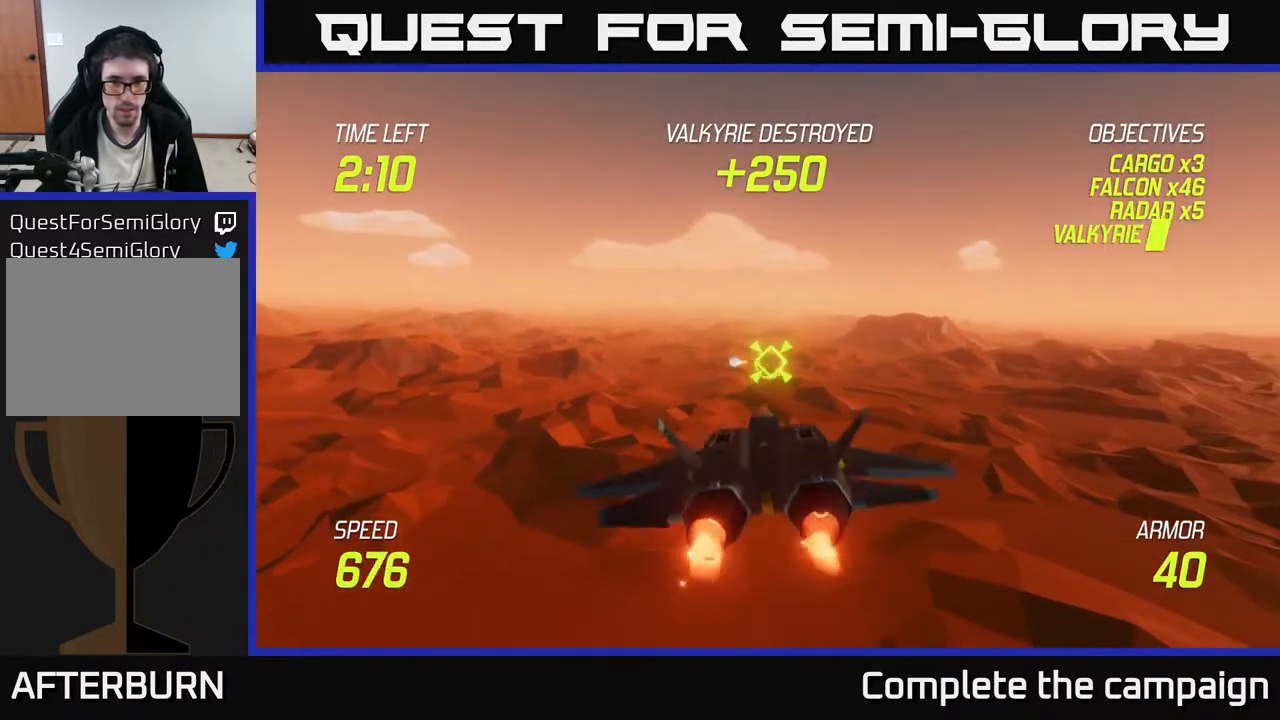
{"buttons": ["L2"], "left_stick": "left", "events": [[33, "L2", "down"], [183, "L2", "up"], [217, "L2", "down"]]}
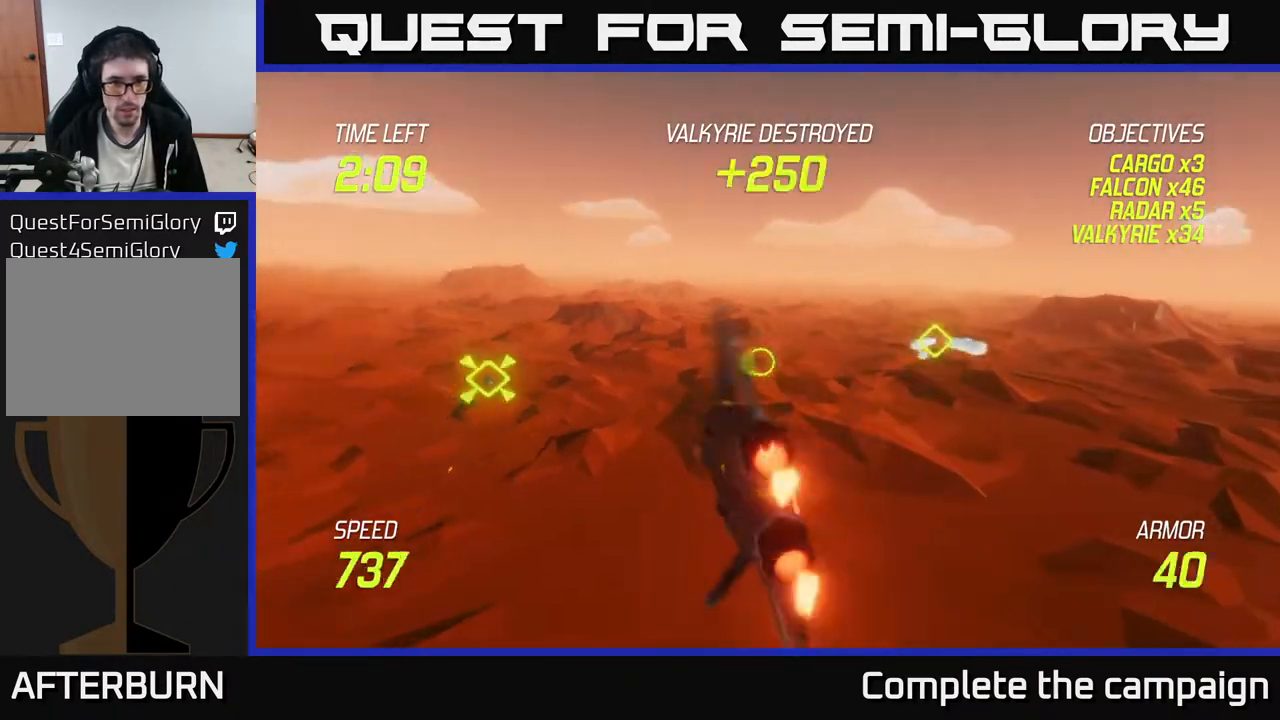
{"buttons": ["R2"], "left_stick": "down-left", "events": [[367, "L2", "up"], [367, "R2", "down"], [467, "left_stick", "down-left"]]}
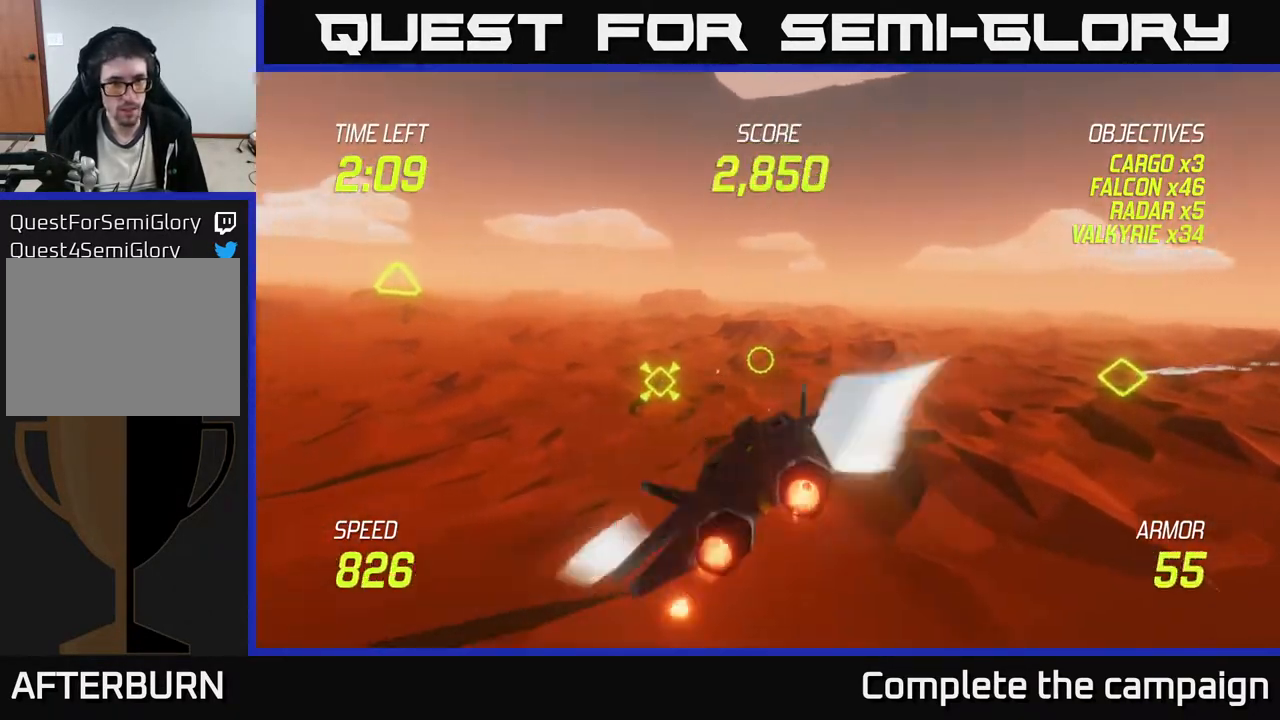
{"buttons": [], "left_stick": "center", "events": [[17, "R2", "up"], [117, "R2", "down"], [133, "left_stick", "center"], [217, "left_stick", "up-left"], [267, "R2", "up"], [317, "left_stick", "center"], [367, "R2", "down"], [500, "R2", "up"]]}
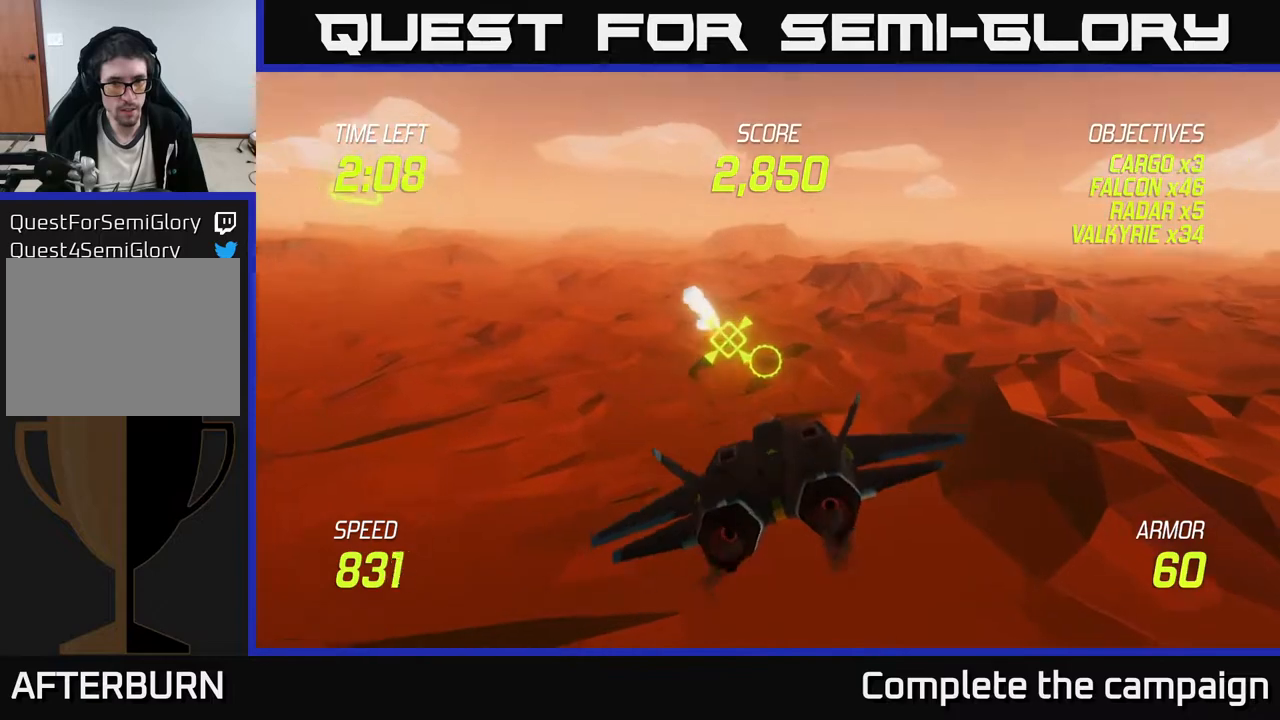
{"buttons": ["L2"], "left_stick": "left", "events": [[17, "left_stick", "left"], [83, "R2", "down"], [150, "left_stick", "up-right"], [233, "R2", "up"], [300, "left_stick", "left"], [333, "R2", "down"], [483, "L2", "down"], [483, "R2", "up"]]}
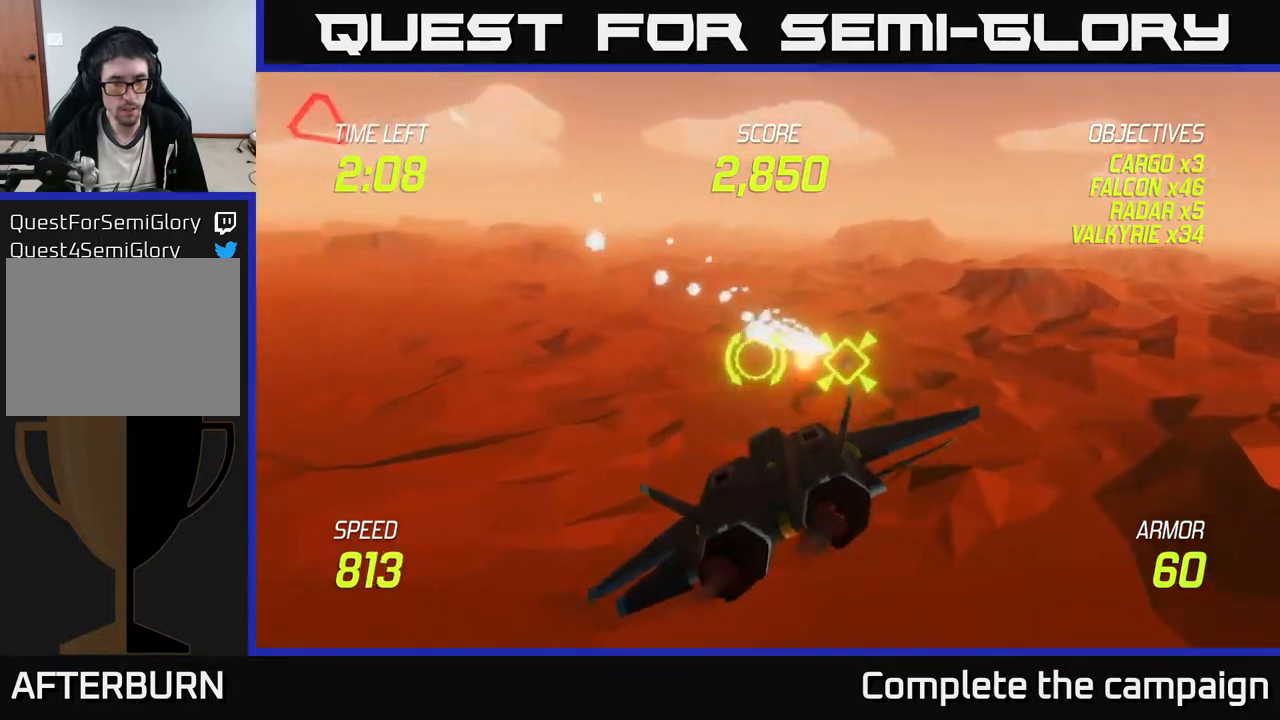
{"buttons": ["L2"], "left_stick": "up-left", "events": [[117, "L2", "up"], [167, "L2", "down"], [167, "left_stick", "up-left"]]}
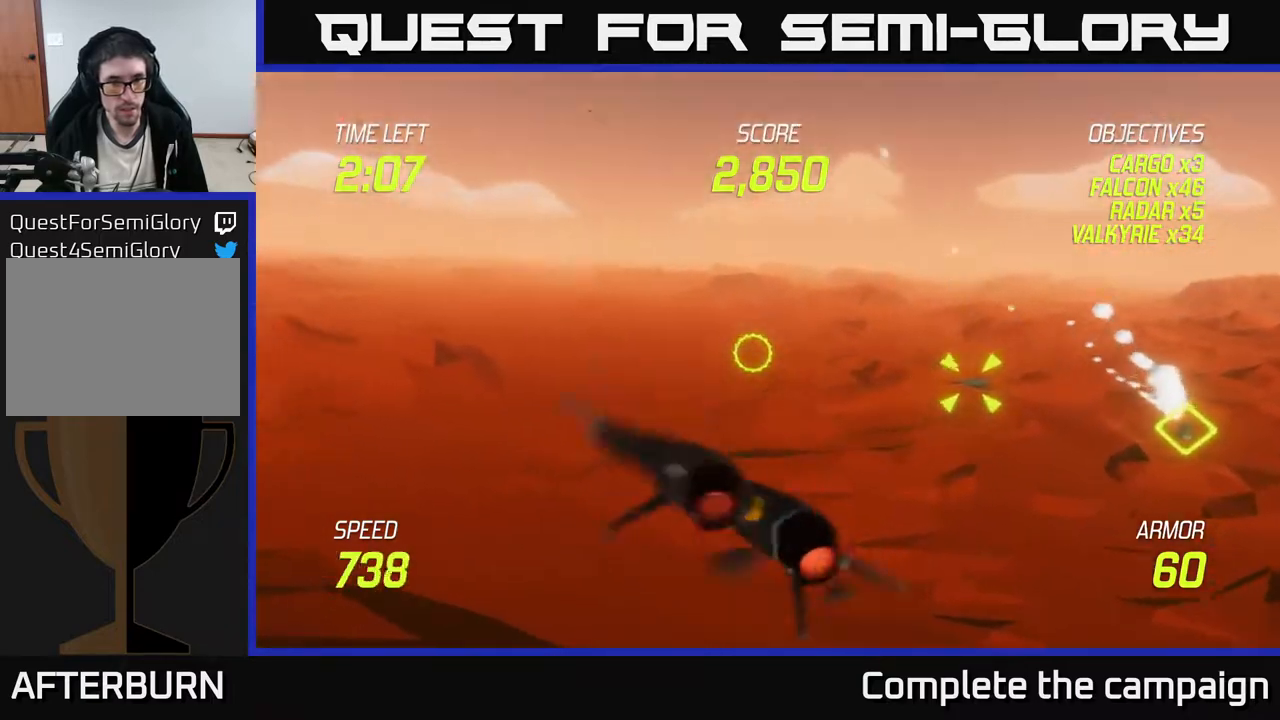
{"buttons": [], "left_stick": "up-left", "events": [[267, "L2", "up"]]}
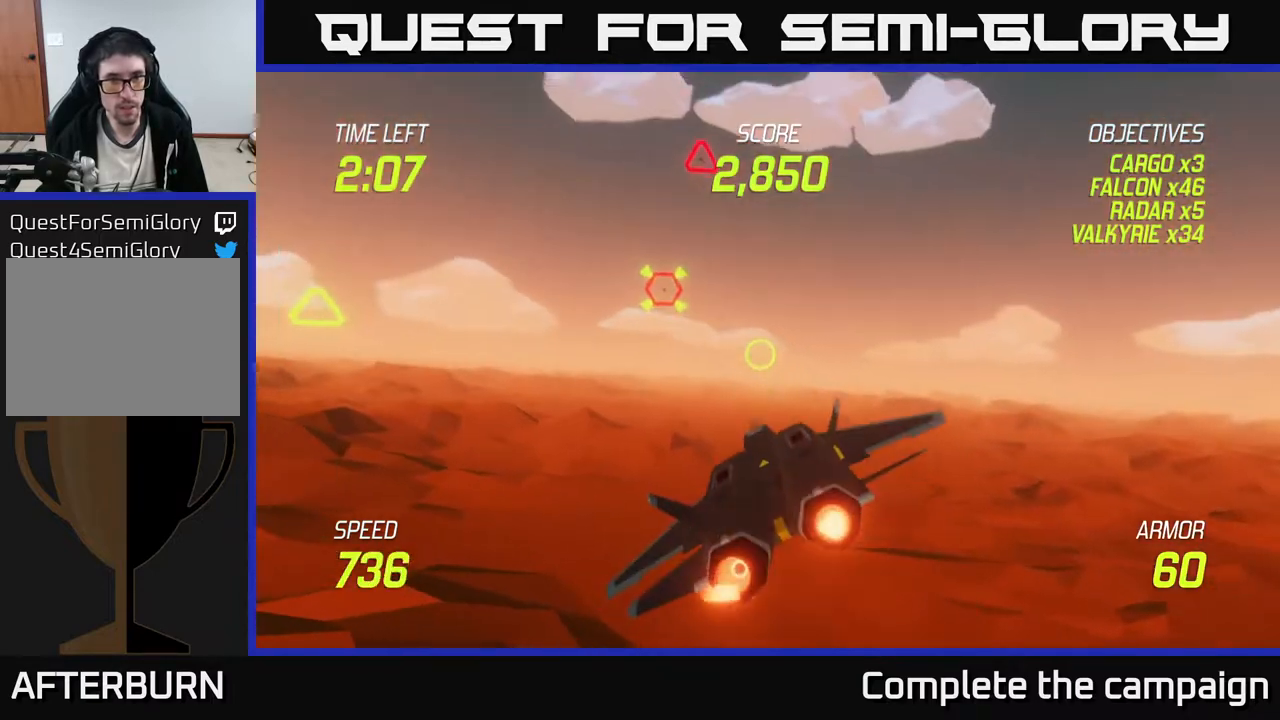
{"buttons": [], "left_stick": "up-right", "events": [[83, "R2", "down"], [200, "R2", "up"], [267, "R2", "down"], [267, "left_stick", "center"], [317, "left_stick", "down"], [433, "R2", "up"], [433, "left_stick", "right"], [483, "left_stick", "up-right"]]}
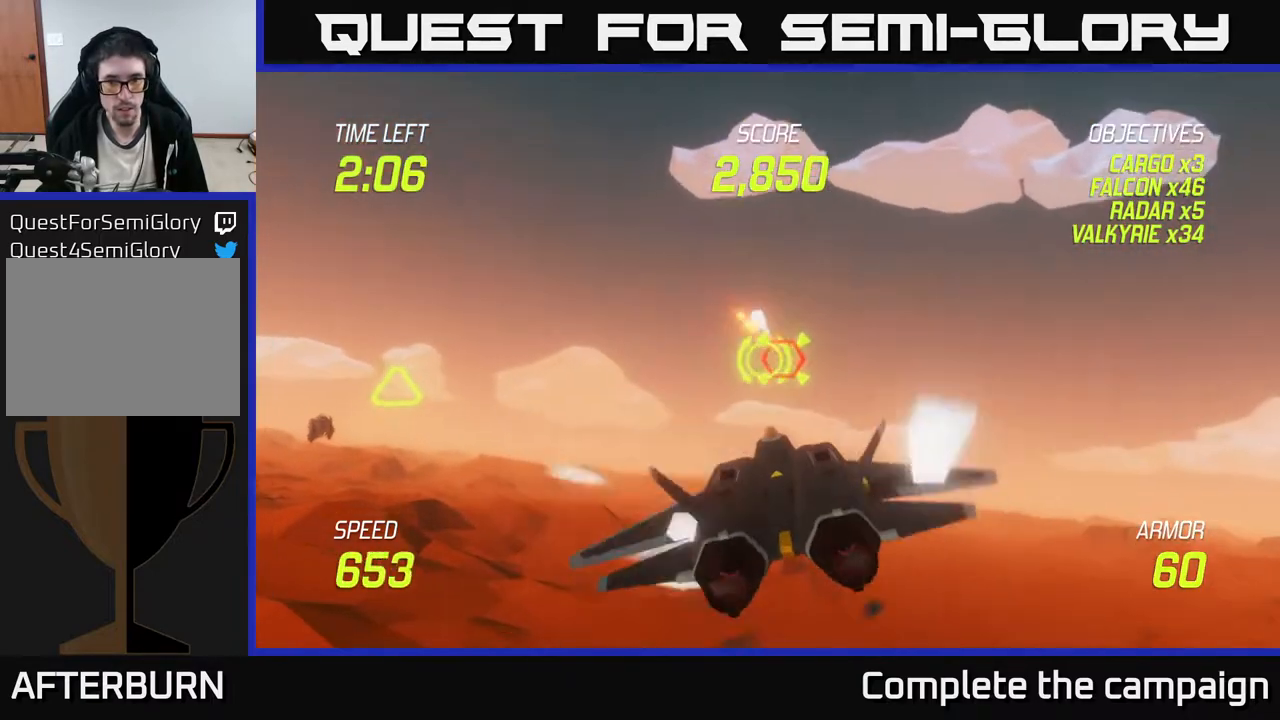
{"buttons": ["R2"], "left_stick": "left", "events": [[17, "R2", "down"], [133, "left_stick", "left"], [150, "R2", "up"], [250, "R2", "down"], [250, "left_stick", "center"], [367, "R2", "up"], [400, "left_stick", "left"], [483, "R2", "down"]]}
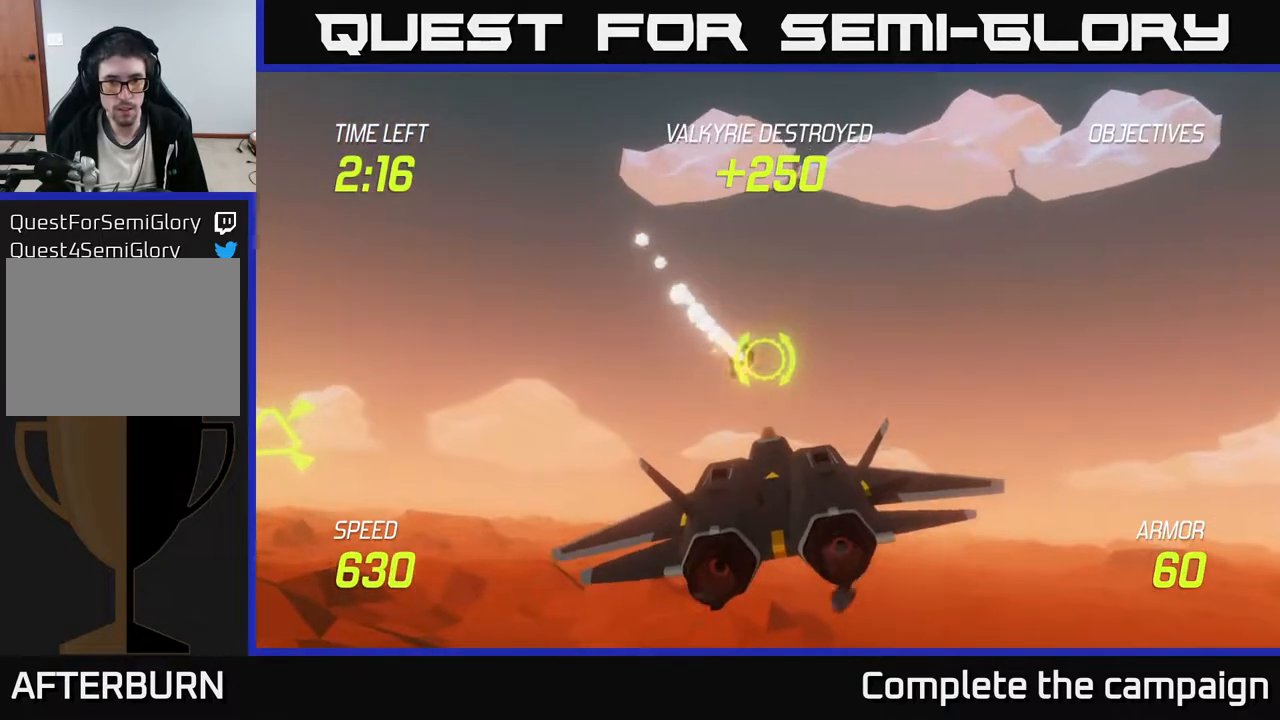
{"buttons": [], "left_stick": "left", "events": [[50, "L2", "down"], [117, "R2", "up"], [183, "L2", "up"], [250, "L2", "down"], [400, "L2", "up"]]}
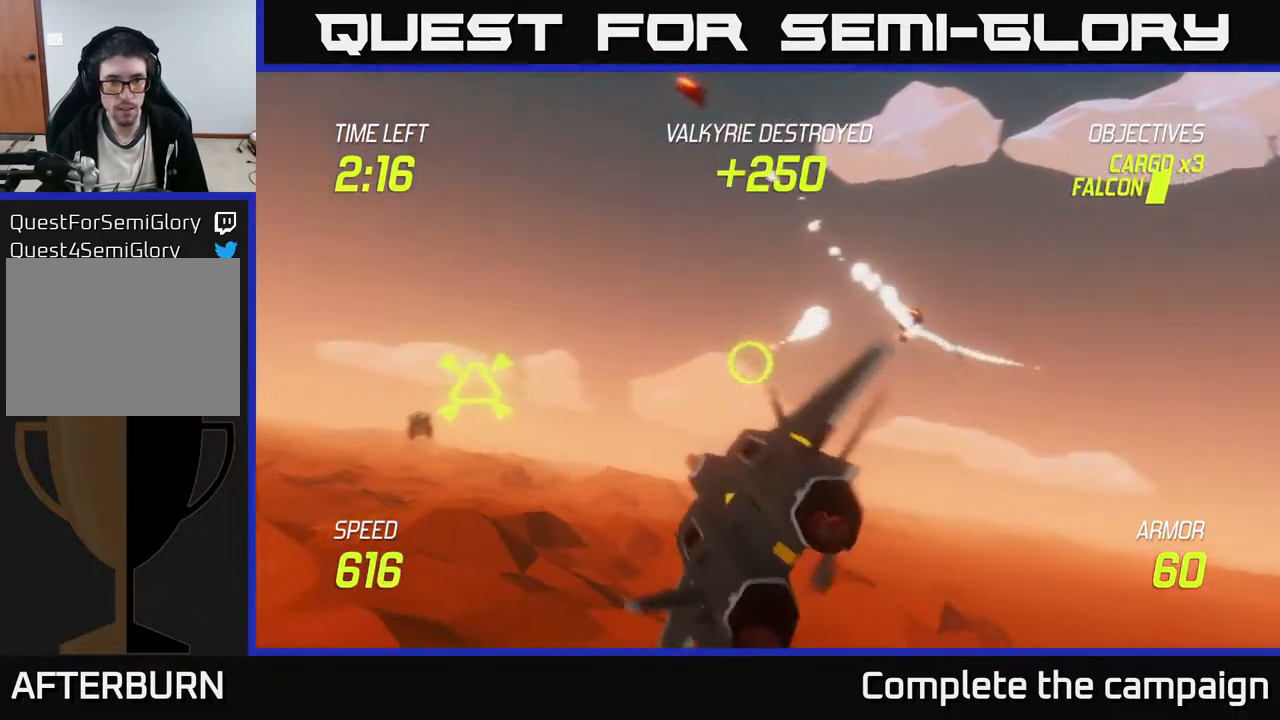
{"buttons": [], "left_stick": "down-right", "events": [[333, "left_stick", "up-left"], [400, "R2", "down"], [467, "left_stick", "down-right"], [500, "R2", "up"]]}